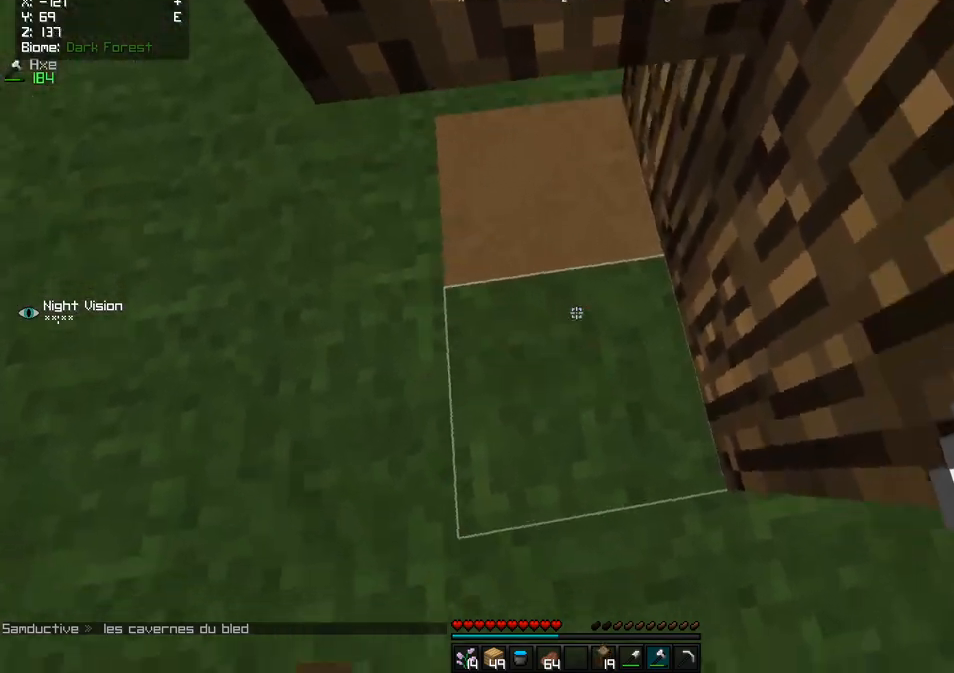
Gameplay with keyboard and mouse; each line is a JSON object with the keys and mouse buttons held at the frame after it. "events" lists presses ("down") and releases ("up") of "d", "q", "s", "z", "mouse_left" and "mouse_right" between this image and that frame as [ms after this image, input, new state], when the widget could be followed in between. "mouse_left", "mouse_right" = the "left", "right" buttons of the "mouse" list. No other keys are recorded. Fast repeated clicks can show as one long hold. Mouse movement is not recorded.
{"keys": ["z"], "mouse": ["left"], "events": [[50, "d", "up"], [183, "s", "up"], [367, "mouse_left", "down"], [450, "z", "down"]]}
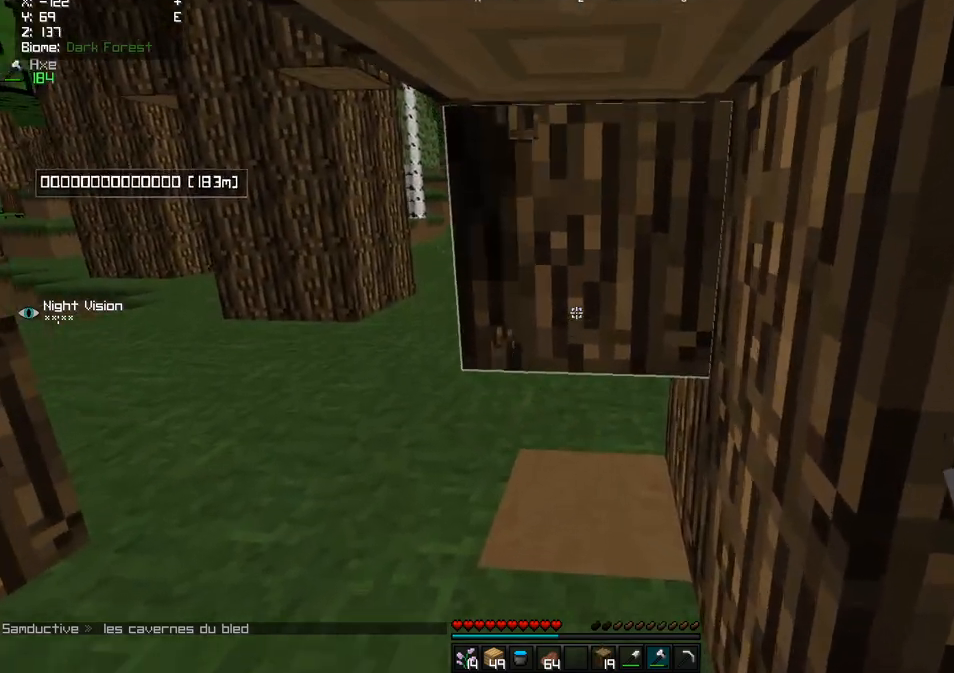
{"keys": ["z"], "mouse": [], "events": [[100, "q", "down"], [250, "q", "up"], [383, "mouse_left", "up"]]}
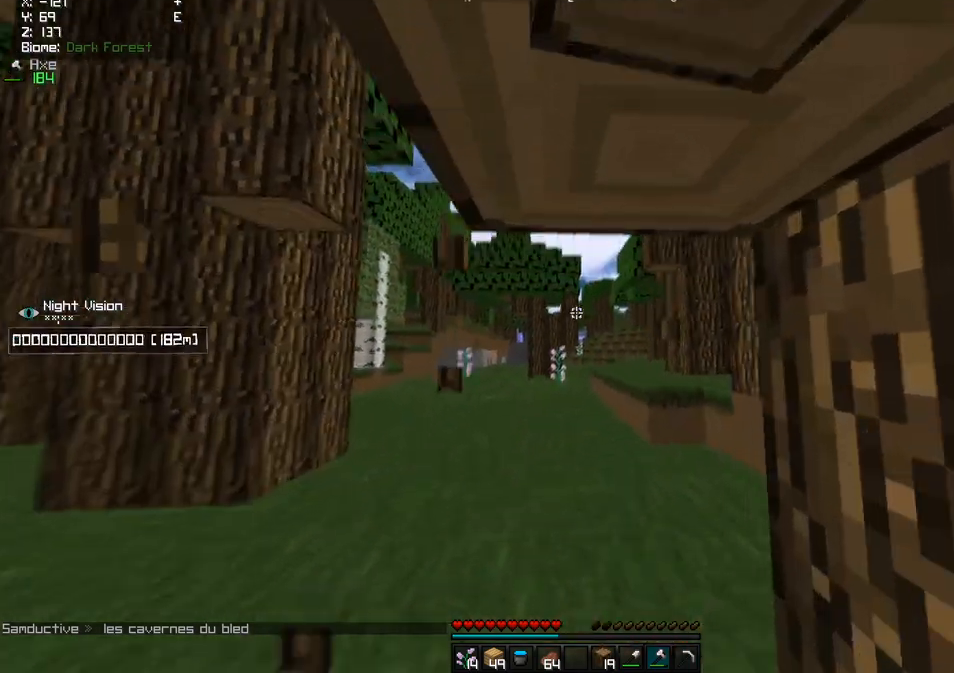
{"keys": ["q", "s"], "mouse": [], "events": [[33, "q", "down"], [50, "mouse_right", "down"], [50, "s", "down"], [50, "z", "up"], [200, "mouse_right", "up"]]}
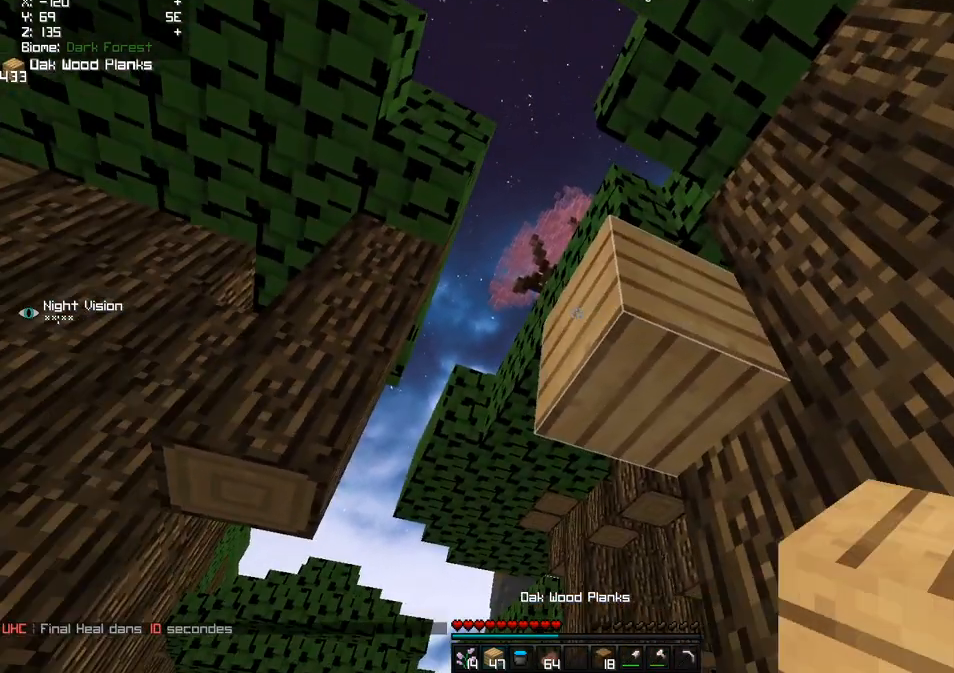
{"keys": [], "mouse": ["right"], "events": [[17, "mouse_right", "down"], [100, "q", "up"], [117, "s", "up"], [167, "mouse_right", "up"], [450, "mouse_right", "down"]]}
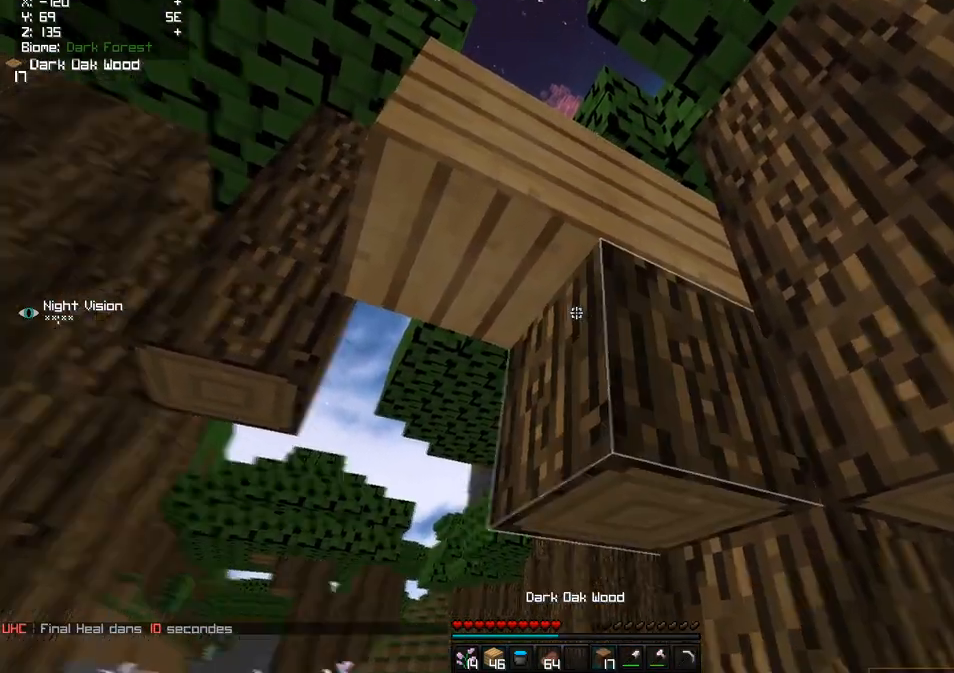
{"keys": [], "mouse": [], "events": [[167, "d", "down"], [200, "s", "down"], [217, "mouse_right", "up"], [400, "d", "up"], [433, "s", "up"]]}
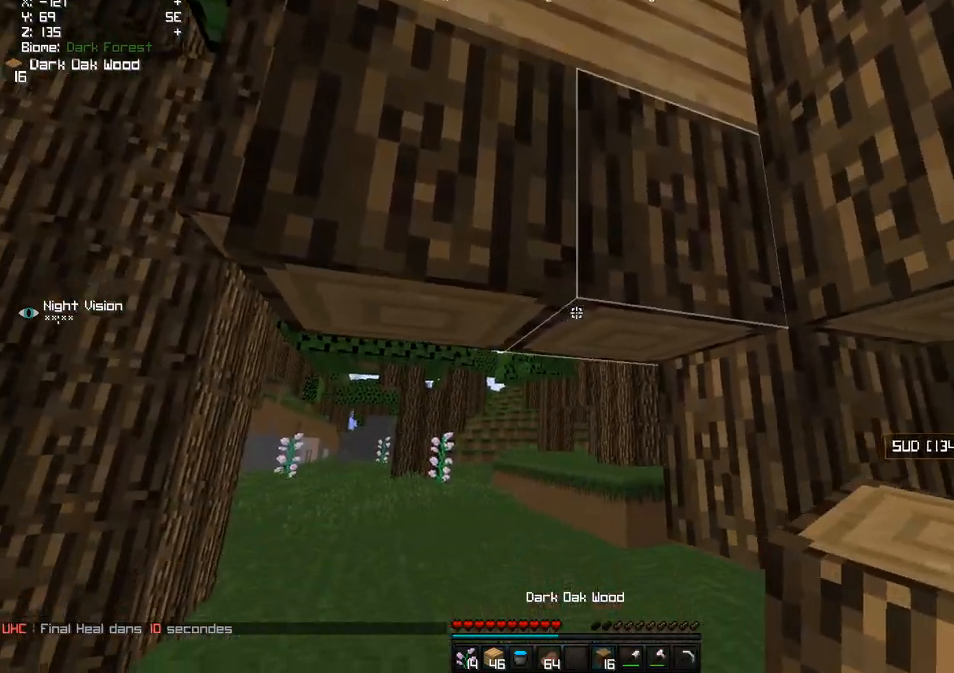
{"keys": [], "mouse": [], "events": [[83, "mouse_right", "down"], [283, "s", "down"], [350, "mouse_right", "up"], [500, "s", "up"]]}
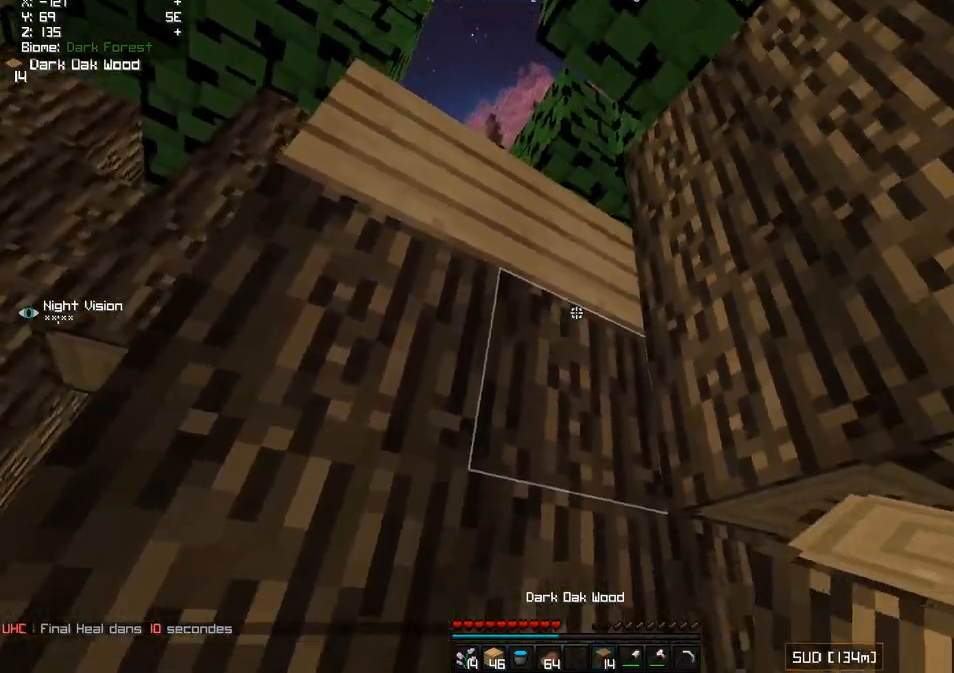
{"keys": [], "mouse": [], "events": []}
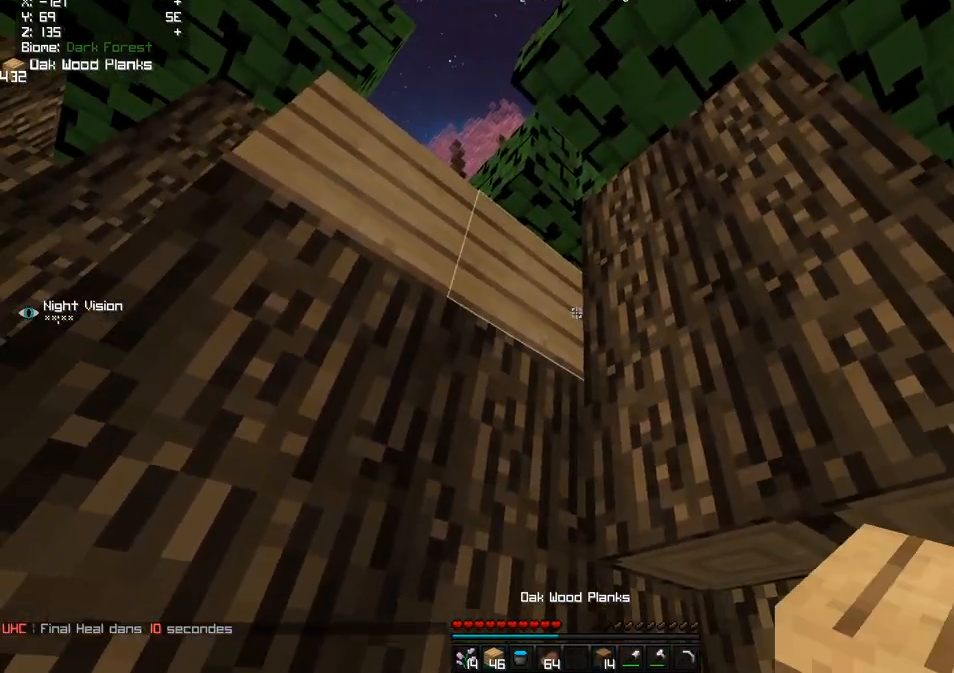
{"keys": [], "mouse": [], "events": [[33, "mouse_right", "down"], [150, "mouse_right", "up"]]}
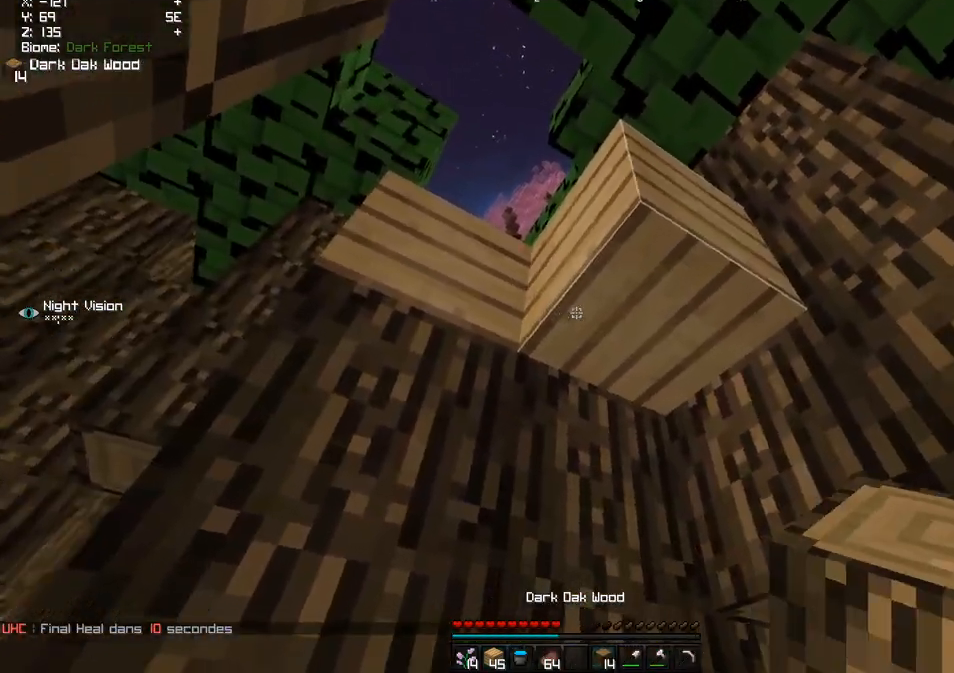
{"keys": ["q", "s"], "mouse": [], "events": [[233, "mouse_right", "down"], [300, "q", "down"], [350, "s", "down"], [383, "mouse_right", "up"]]}
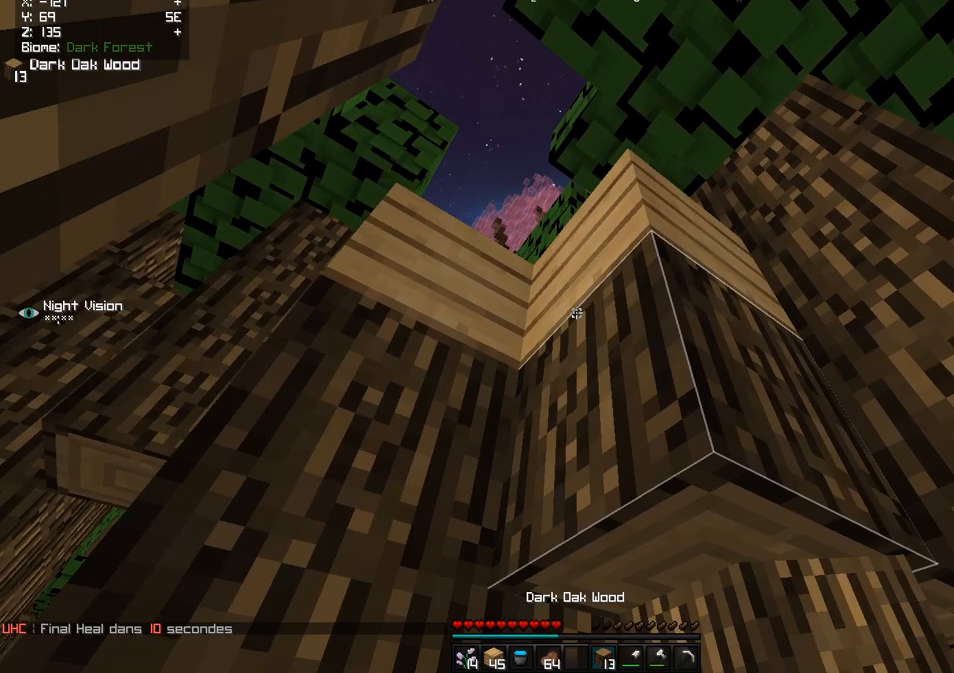
{"keys": [], "mouse": ["right"], "events": [[50, "q", "up"], [50, "s", "up"], [433, "mouse_right", "down"]]}
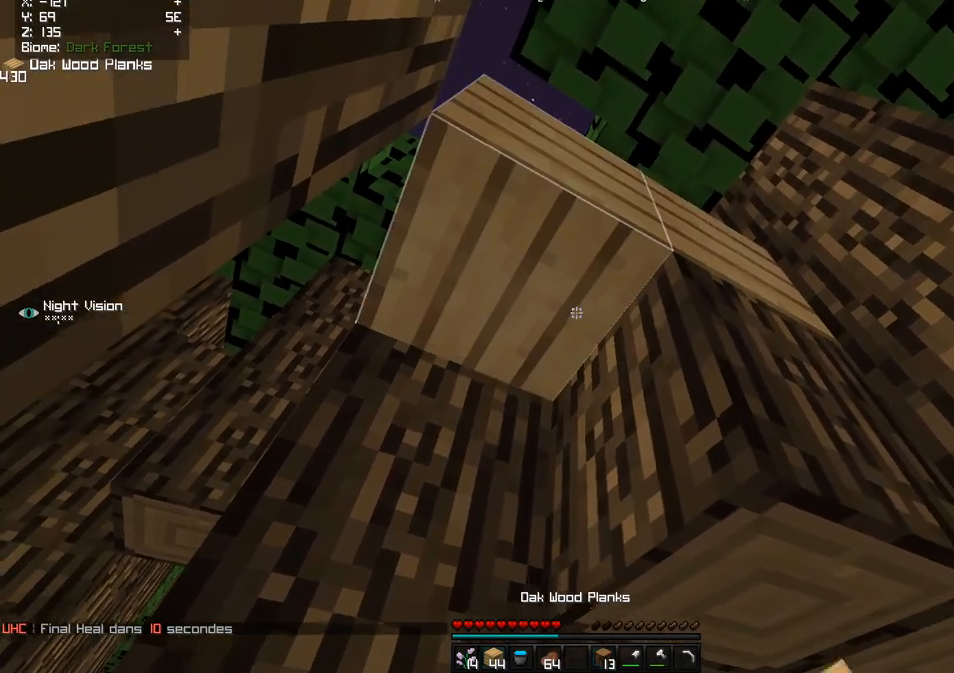
{"keys": ["d"], "mouse": [], "events": [[50, "mouse_right", "up"], [167, "mouse_right", "down"], [300, "mouse_right", "up"], [333, "d", "down"]]}
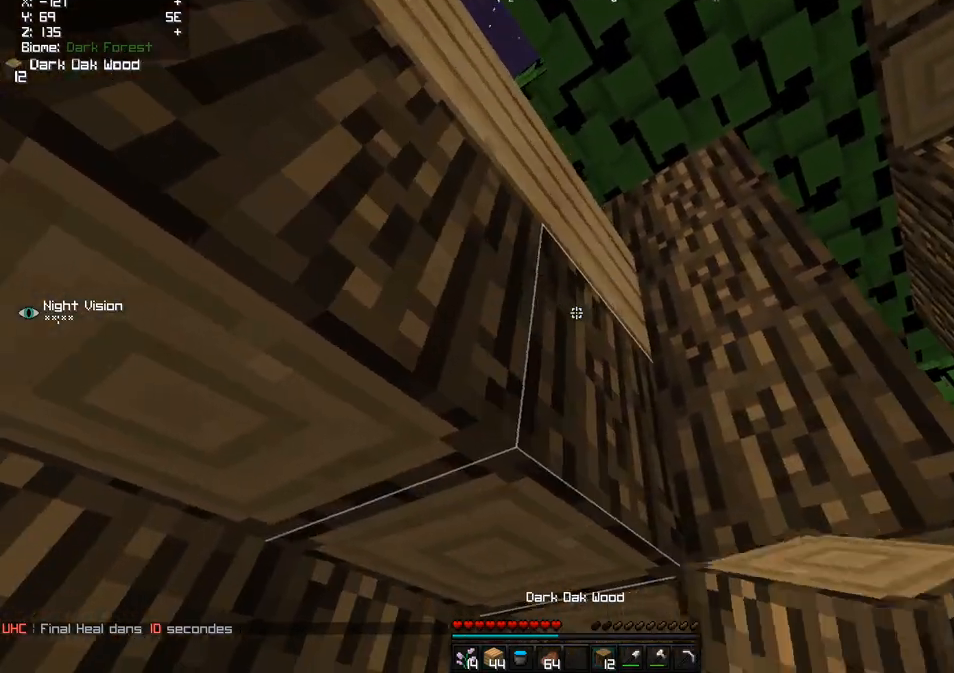
{"keys": [], "mouse": [], "events": [[17, "s", "down"], [333, "d", "up"], [333, "s", "up"]]}
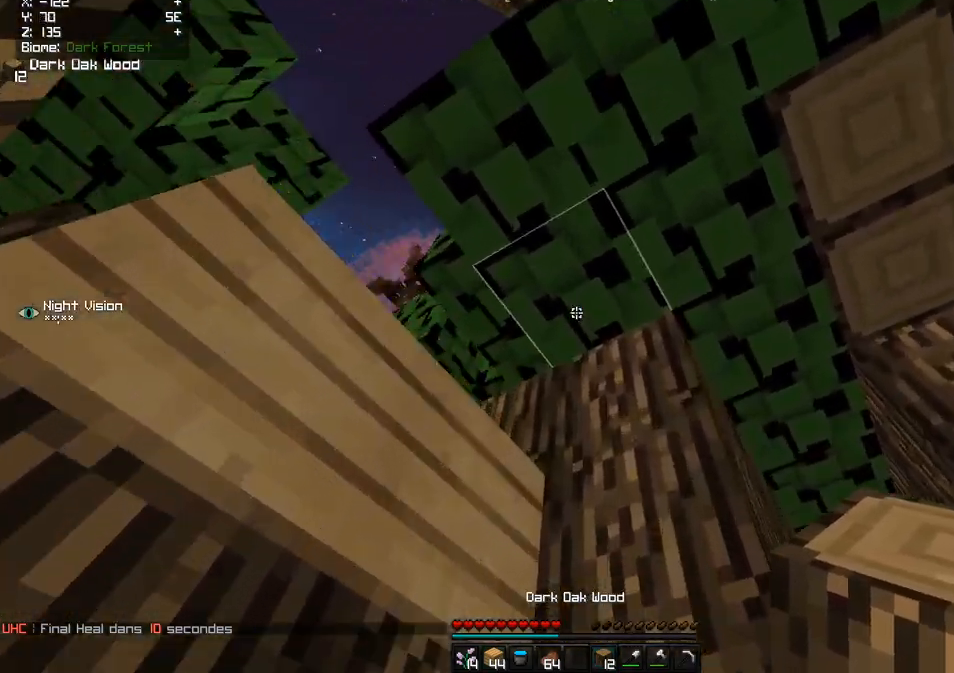
{"keys": [], "mouse": ["right"], "events": [[317, "mouse_right", "down"]]}
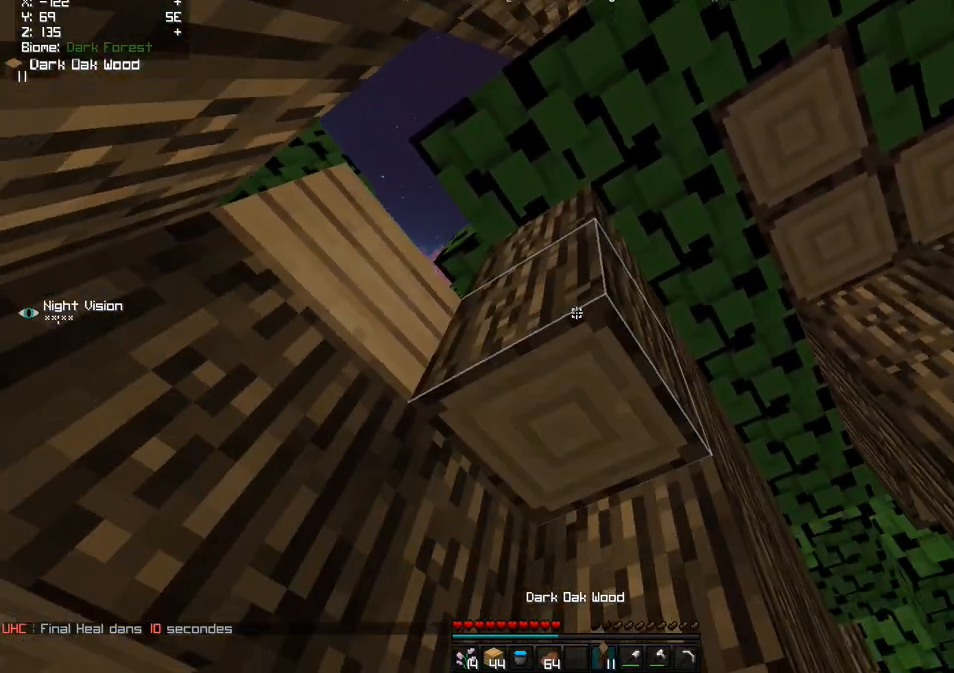
{"keys": [], "mouse": [], "events": [[17, "q", "down"], [67, "mouse_right", "up"], [267, "q", "up"]]}
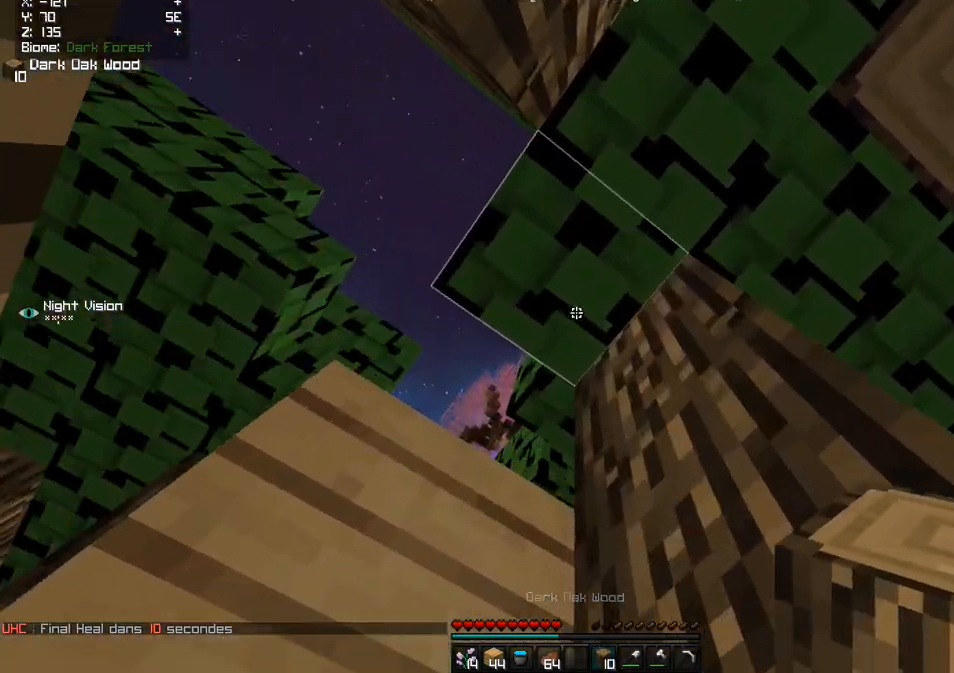
{"keys": ["d"], "mouse": [], "events": [[67, "mouse_right", "down"], [300, "d", "down"], [317, "mouse_right", "up"]]}
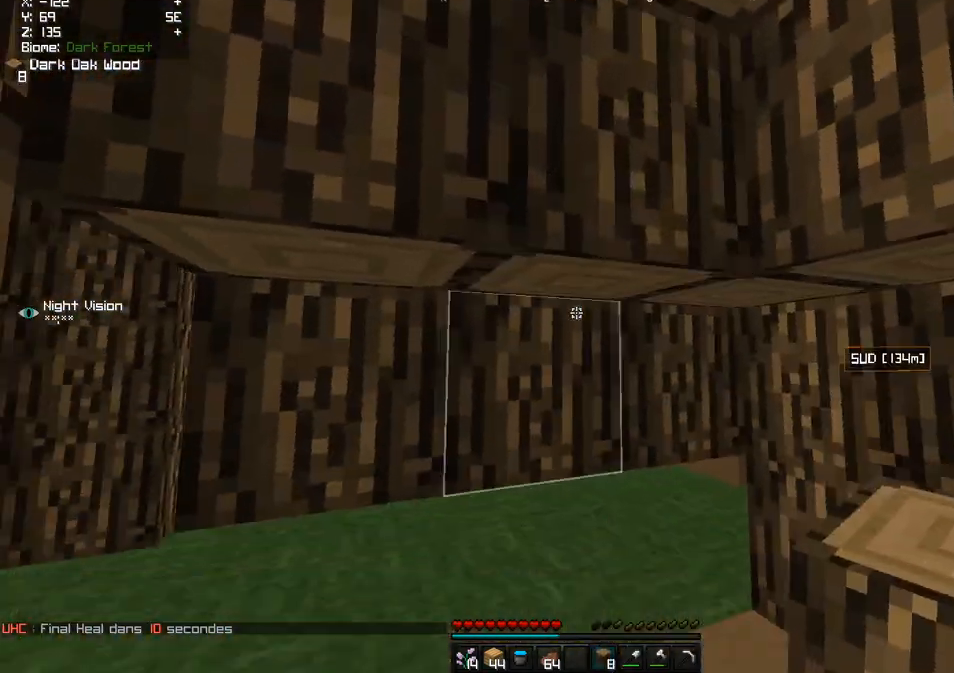
{"keys": ["z"], "mouse": [], "events": [[83, "d", "up"], [83, "q", "down"], [83, "z", "down"], [117, "mouse_left", "down"], [383, "mouse_left", "up"], [450, "q", "up"]]}
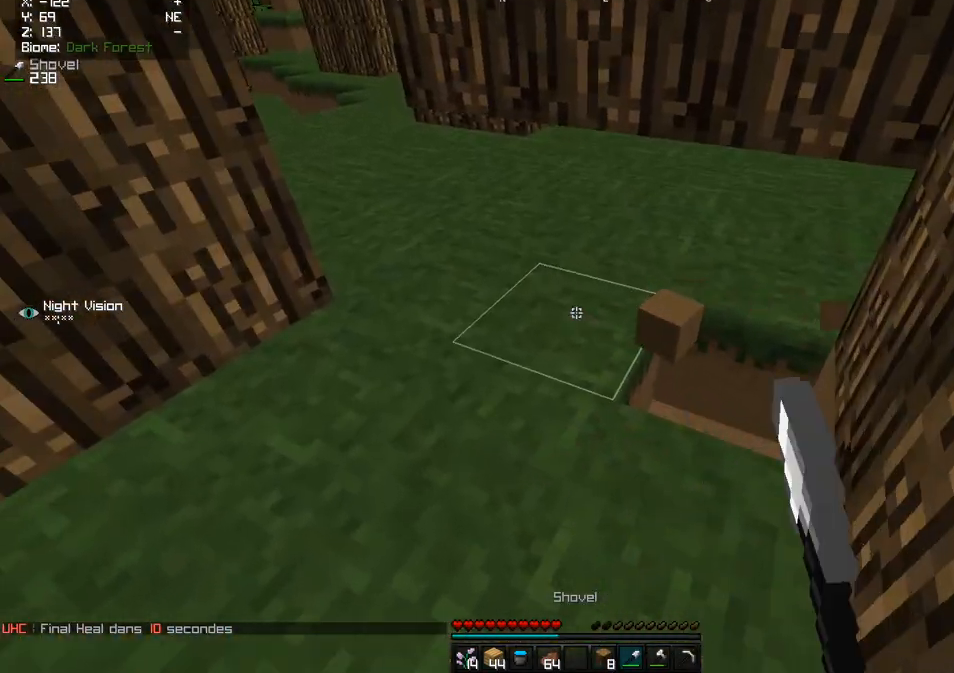
{"keys": ["q", "z"], "mouse": [], "events": [[17, "z", "up"], [83, "mouse_left", "down"], [383, "z", "down"], [450, "mouse_left", "up"], [467, "q", "down"]]}
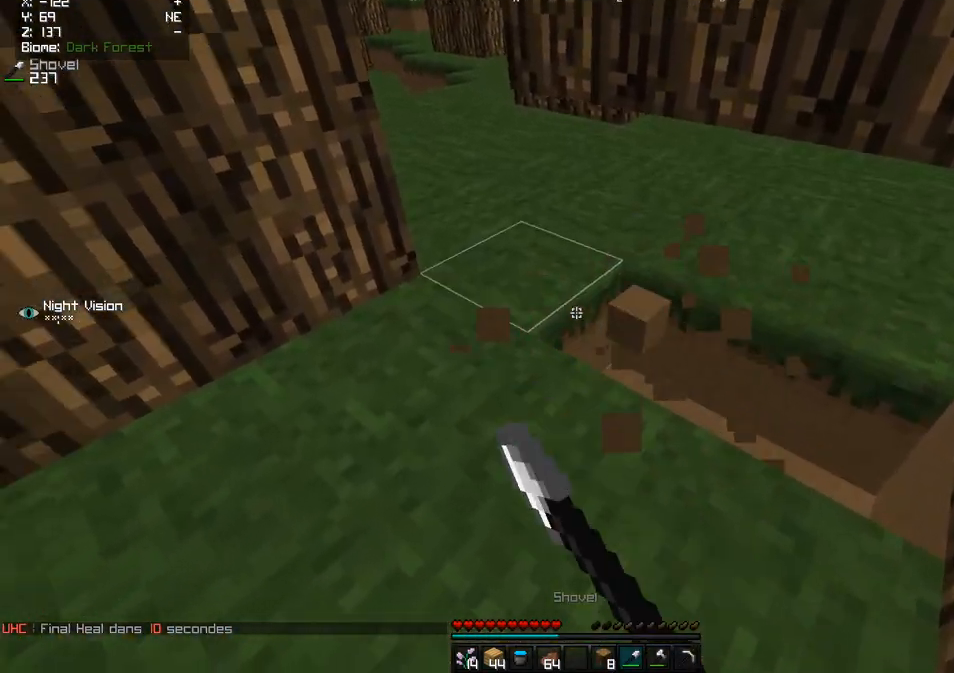
{"keys": ["z"], "mouse": [], "events": [[33, "mouse_left", "down"], [133, "q", "up"], [383, "mouse_left", "up"]]}
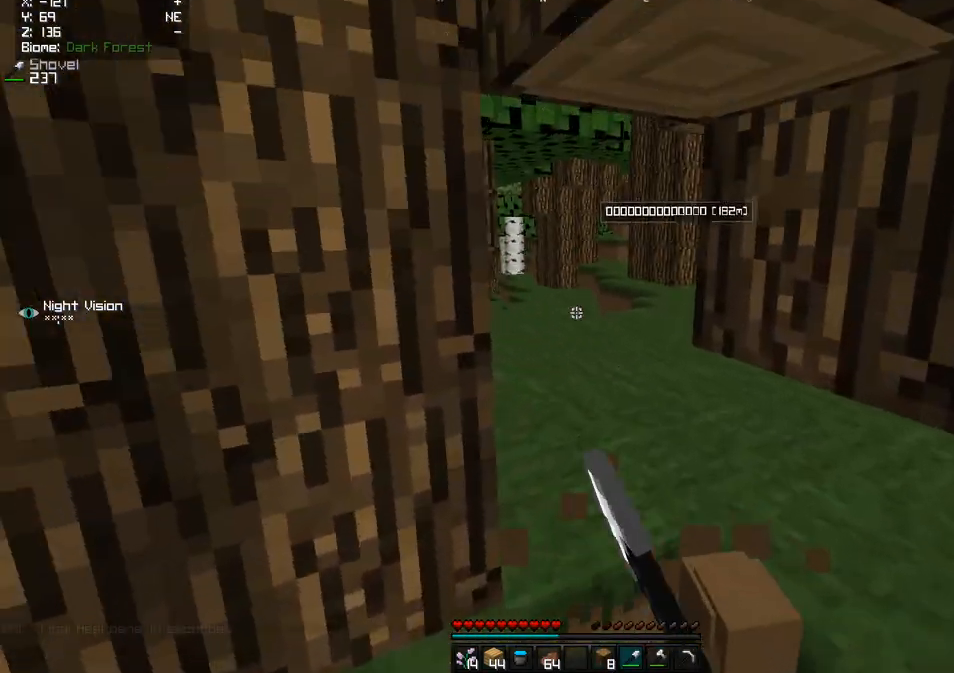
{"keys": ["d", "z"], "mouse": [], "events": [[267, "d", "down"]]}
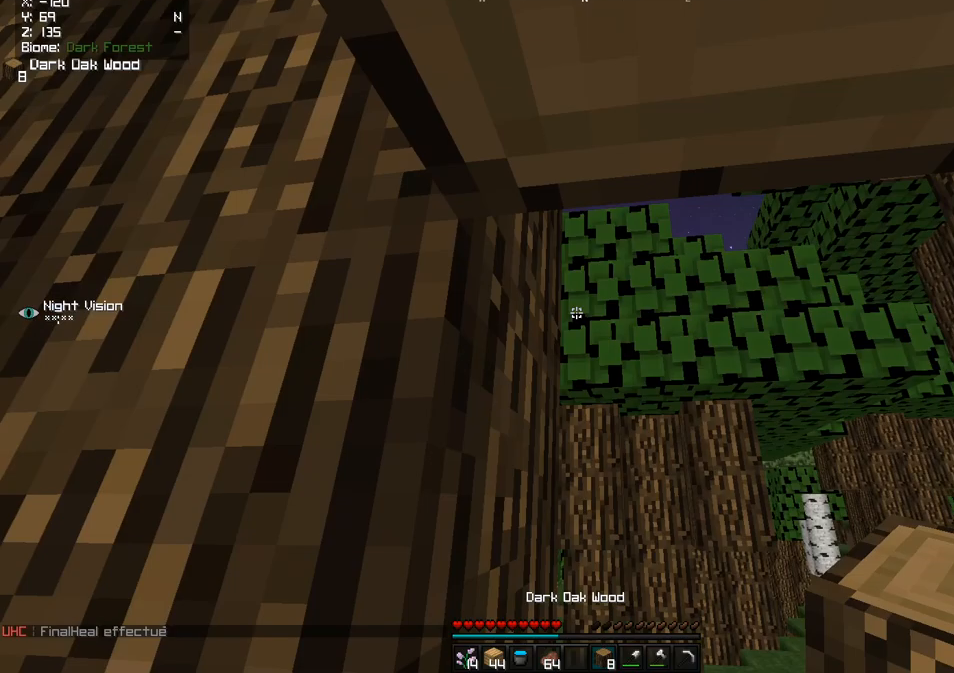
{"keys": [], "mouse": [], "events": [[83, "d", "up"], [167, "d", "down"], [433, "d", "up"], [500, "z", "up"]]}
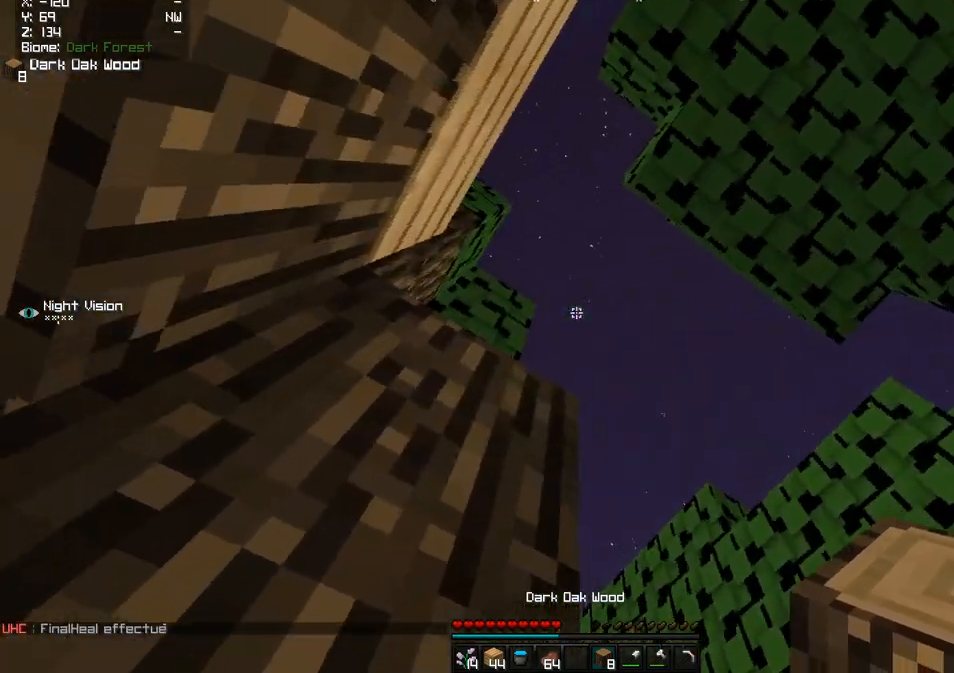
{"keys": ["d"], "mouse": [], "events": [[83, "q", "down"], [283, "q", "up"], [350, "d", "down"]]}
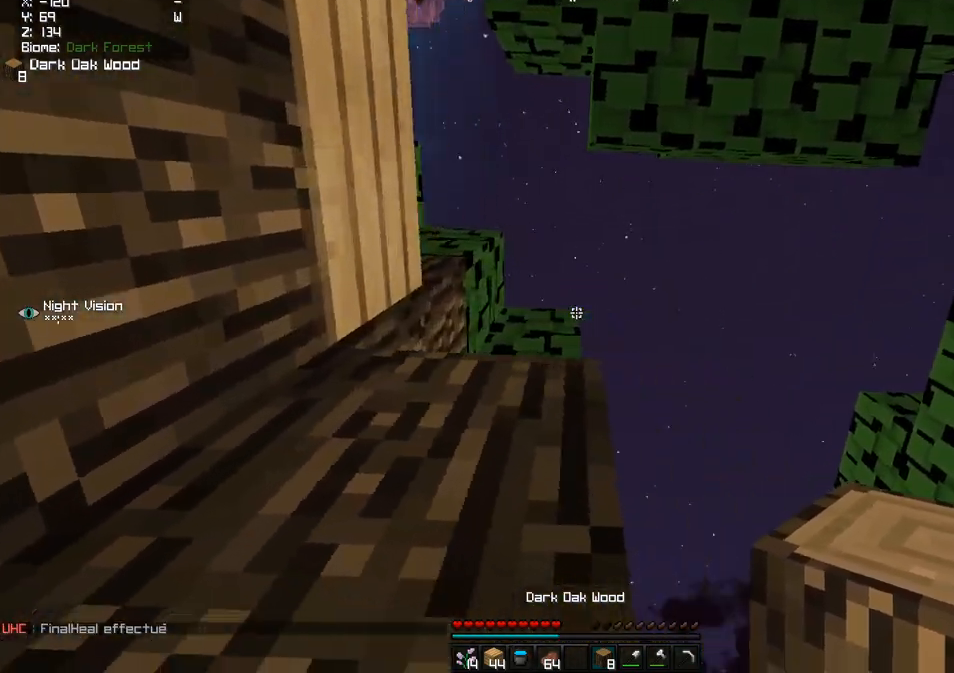
{"keys": [], "mouse": ["right"], "events": [[17, "d", "up"], [17, "s", "down"], [33, "q", "down"], [150, "q", "up"], [150, "s", "up"], [417, "mouse_right", "down"]]}
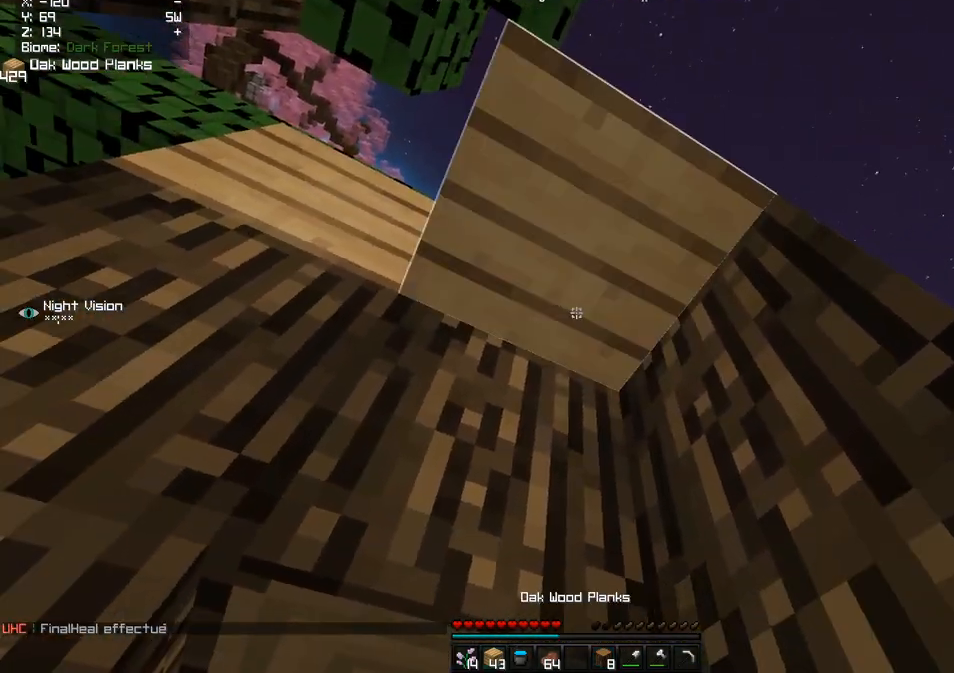
{"keys": ["q", "z"], "mouse": [], "events": [[17, "mouse_right", "up"], [150, "mouse_right", "down"], [267, "z", "down"], [283, "mouse_right", "up"], [417, "q", "down"]]}
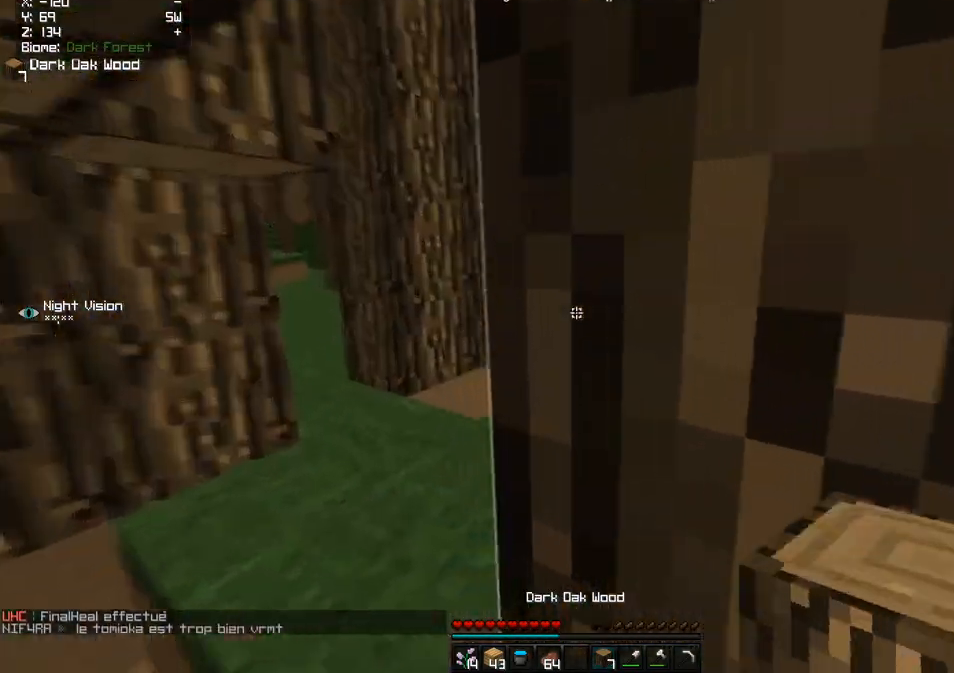
{"keys": ["q"], "mouse": [], "events": [[117, "z", "up"], [200, "s", "down"], [467, "s", "up"]]}
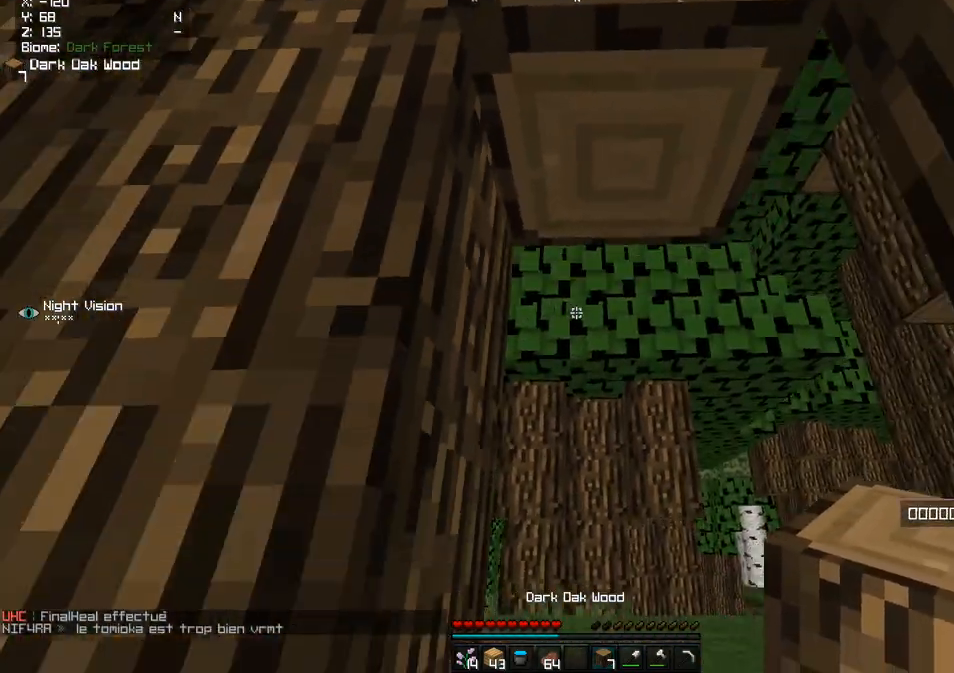
{"keys": ["q", "s"], "mouse": [], "events": [[83, "q", "up"], [283, "mouse_right", "down"], [350, "q", "down"], [350, "s", "down"], [433, "mouse_right", "up"]]}
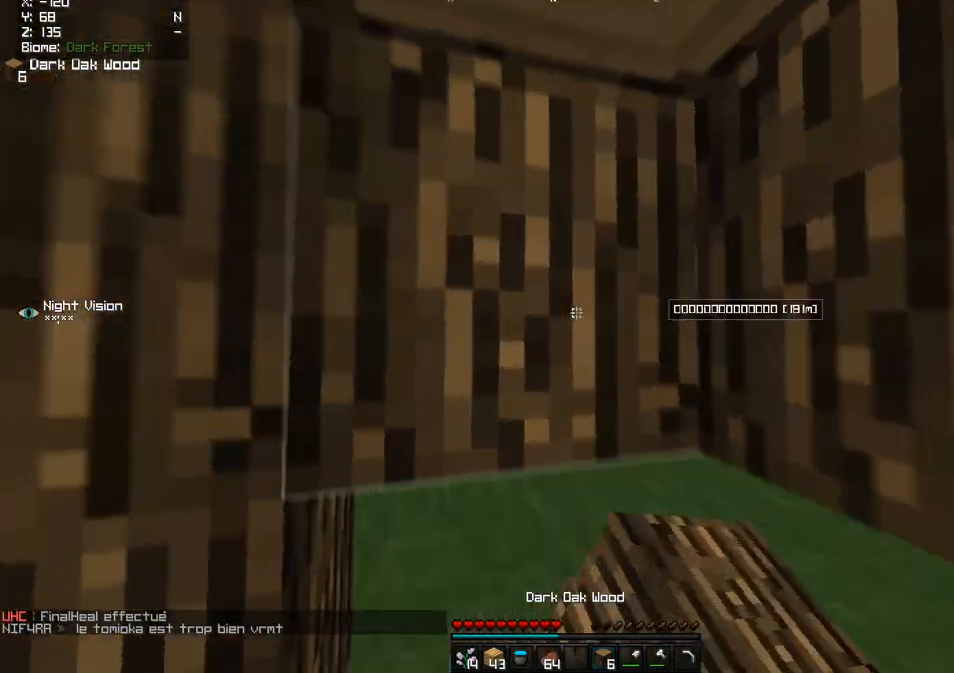
{"keys": [], "mouse": [], "events": [[233, "q", "up"], [267, "s", "up"]]}
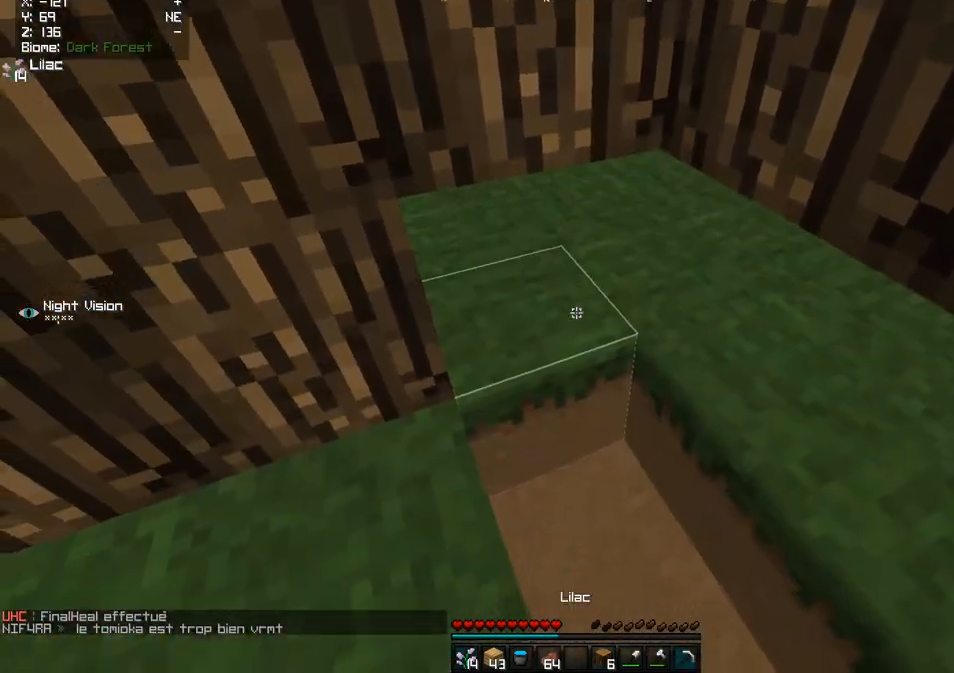
{"keys": [], "mouse": ["left"], "events": [[183, "mouse_left", "down"], [250, "q", "down"], [283, "z", "down"], [483, "q", "up"], [500, "z", "up"]]}
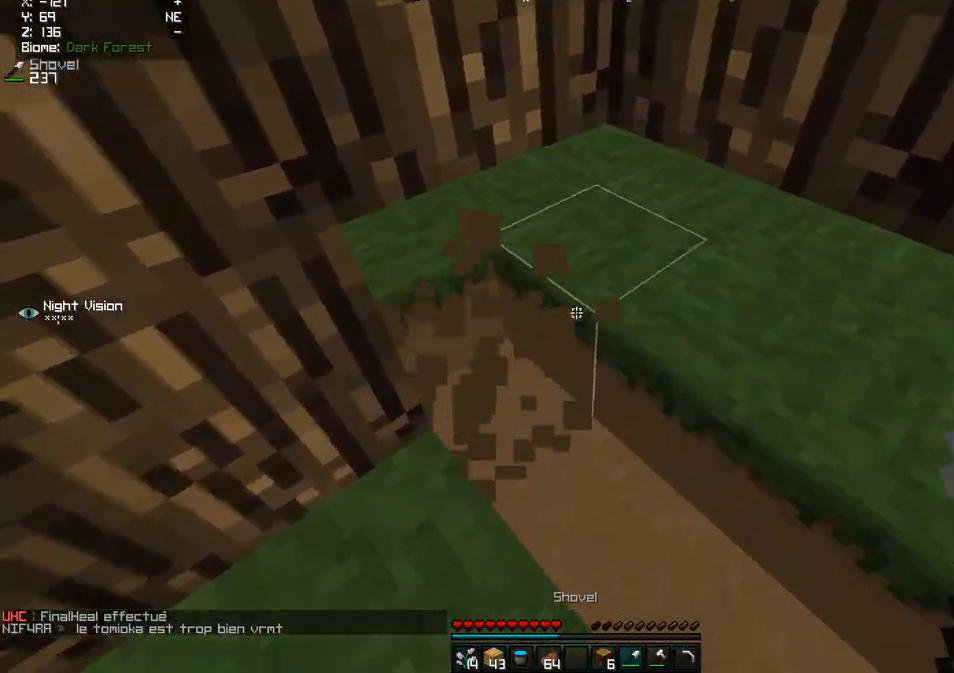
{"keys": [], "mouse": ["left"], "events": []}